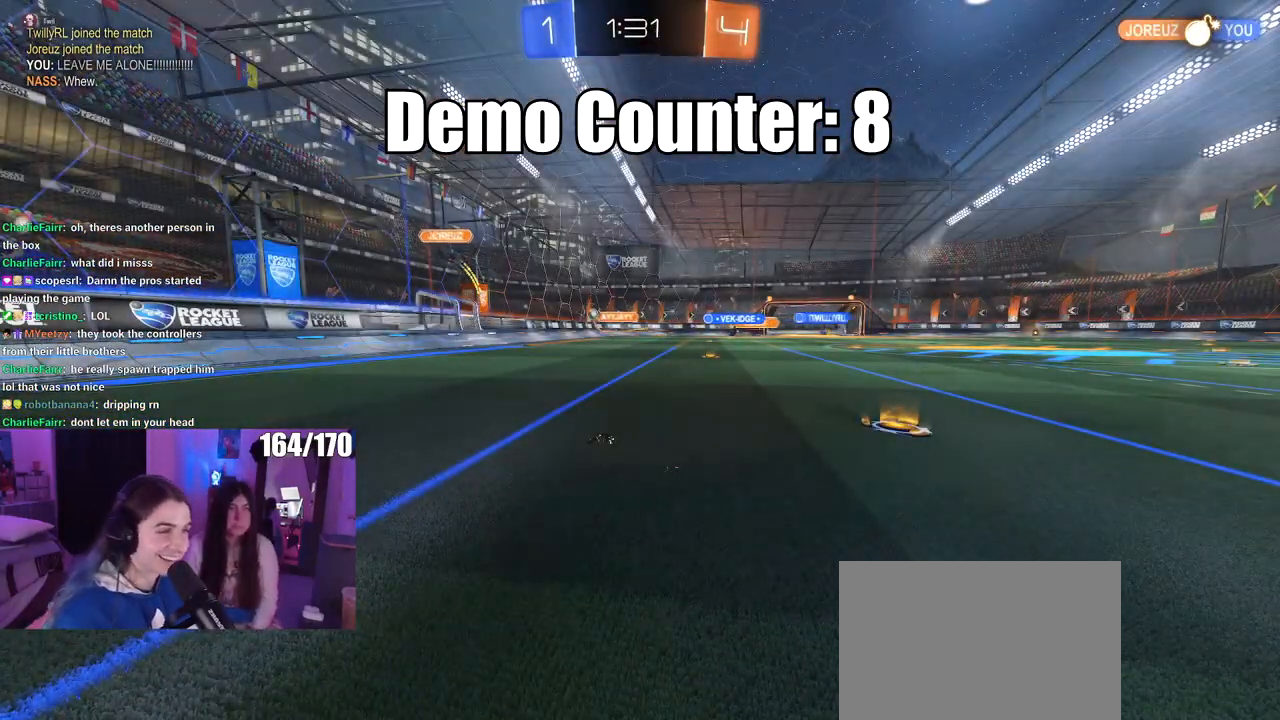
Gameplay with a controller (PlayStation layout); each line is a JSON object with the inputs held at the frame after it. "events" lists button and stick changes between this image and that frame as [ms after this image, input, new state], when the widget could be followed in between. Not read: R2.
{"buttons": [], "left_stick": "center", "right_stick": "center", "events": []}
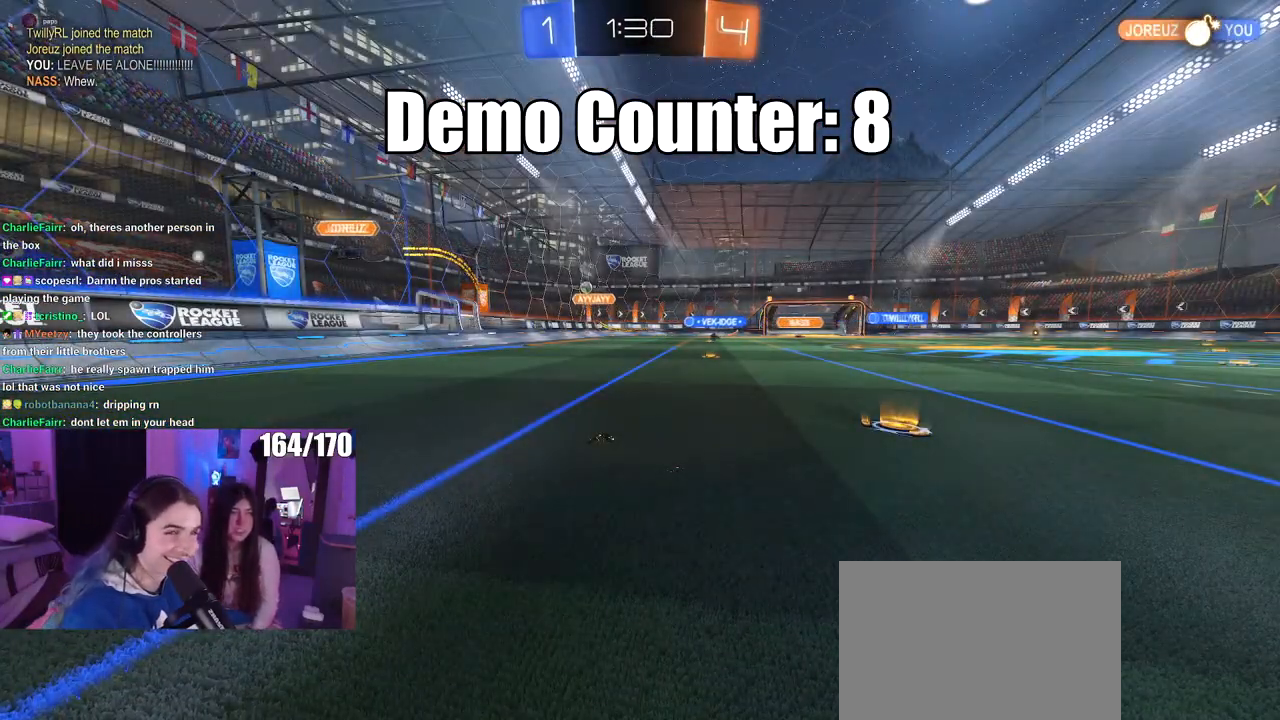
{"buttons": [], "left_stick": "left", "right_stick": "center", "events": [[367, "left_stick", "left"]]}
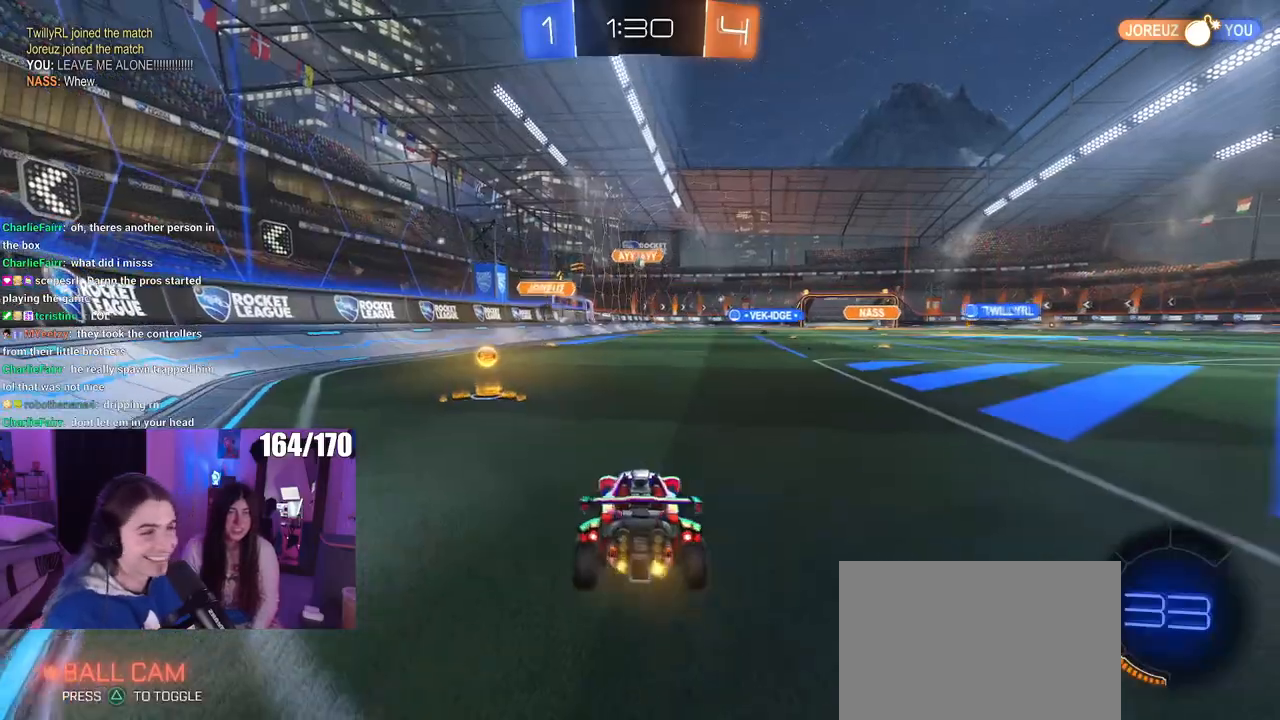
{"buttons": ["SQUARE"], "left_stick": "right", "right_stick": "center", "events": [[184, "left_stick", "center"], [267, "left_stick", "left"], [451, "left_stick", "right"], [484, "SQUARE", "down"]]}
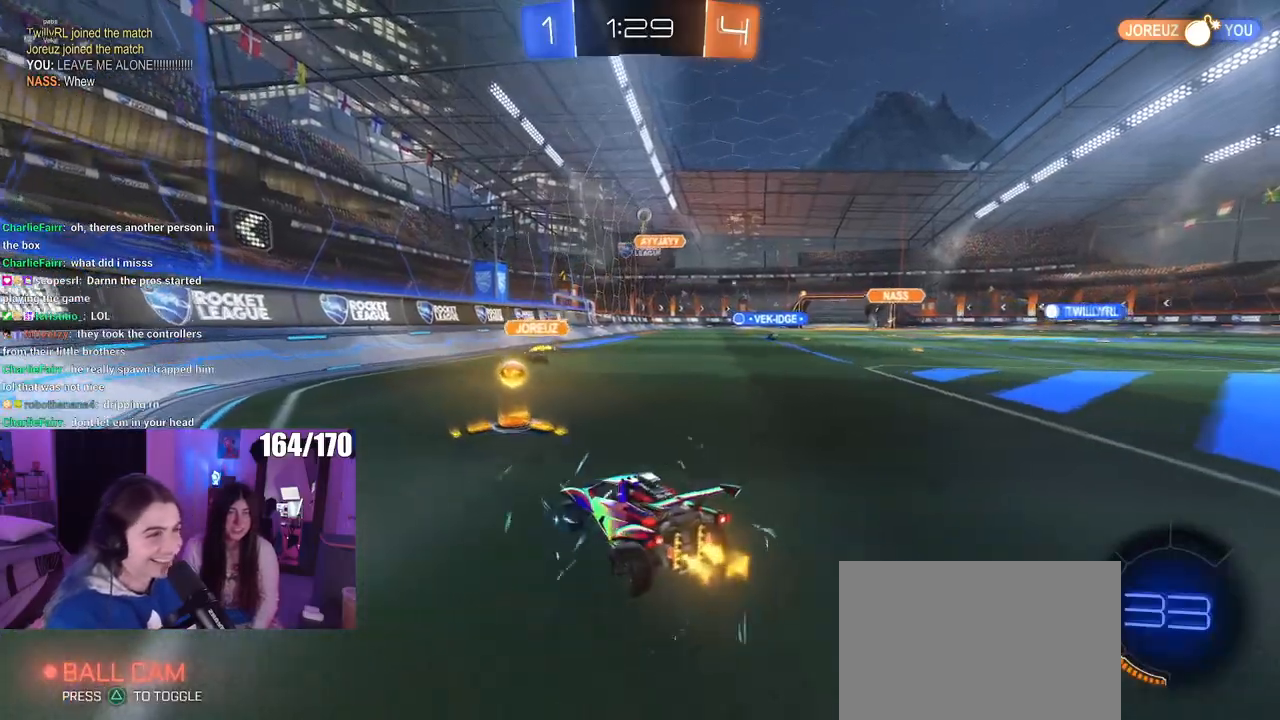
{"buttons": [], "left_stick": "right", "right_stick": "center", "events": [[133, "SQUARE", "up"]]}
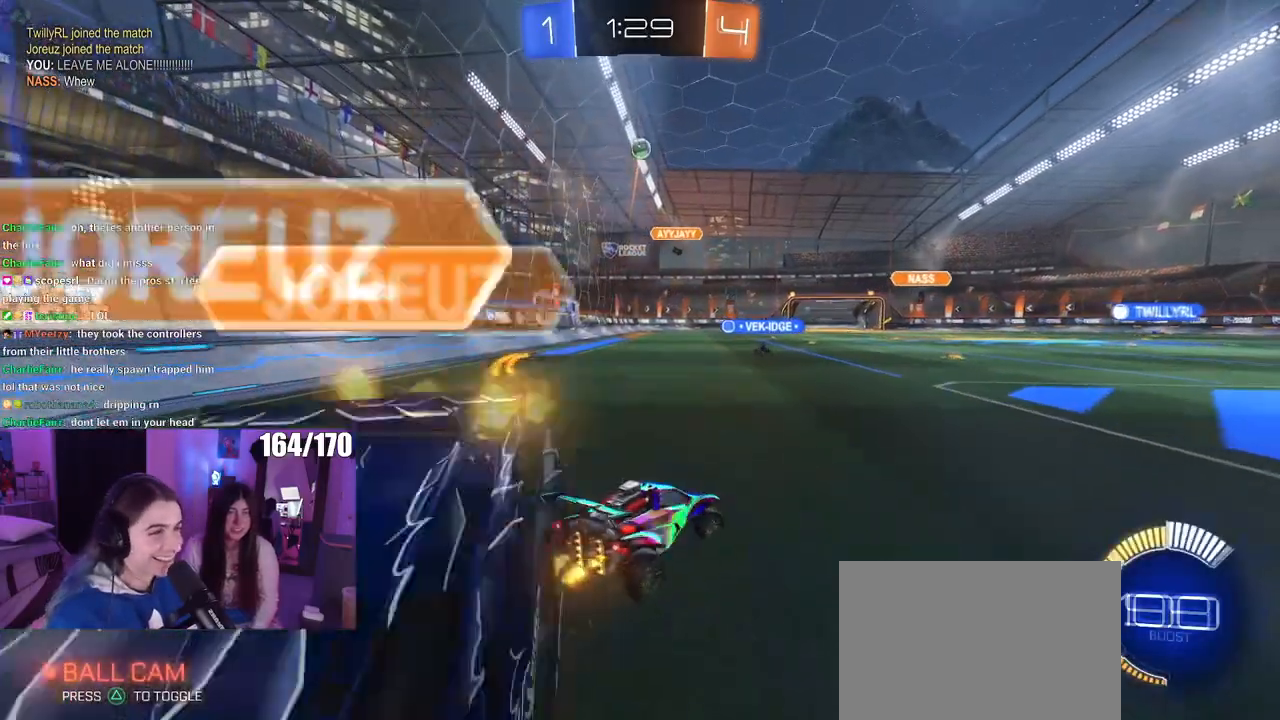
{"buttons": [], "left_stick": "right", "right_stick": "center", "events": []}
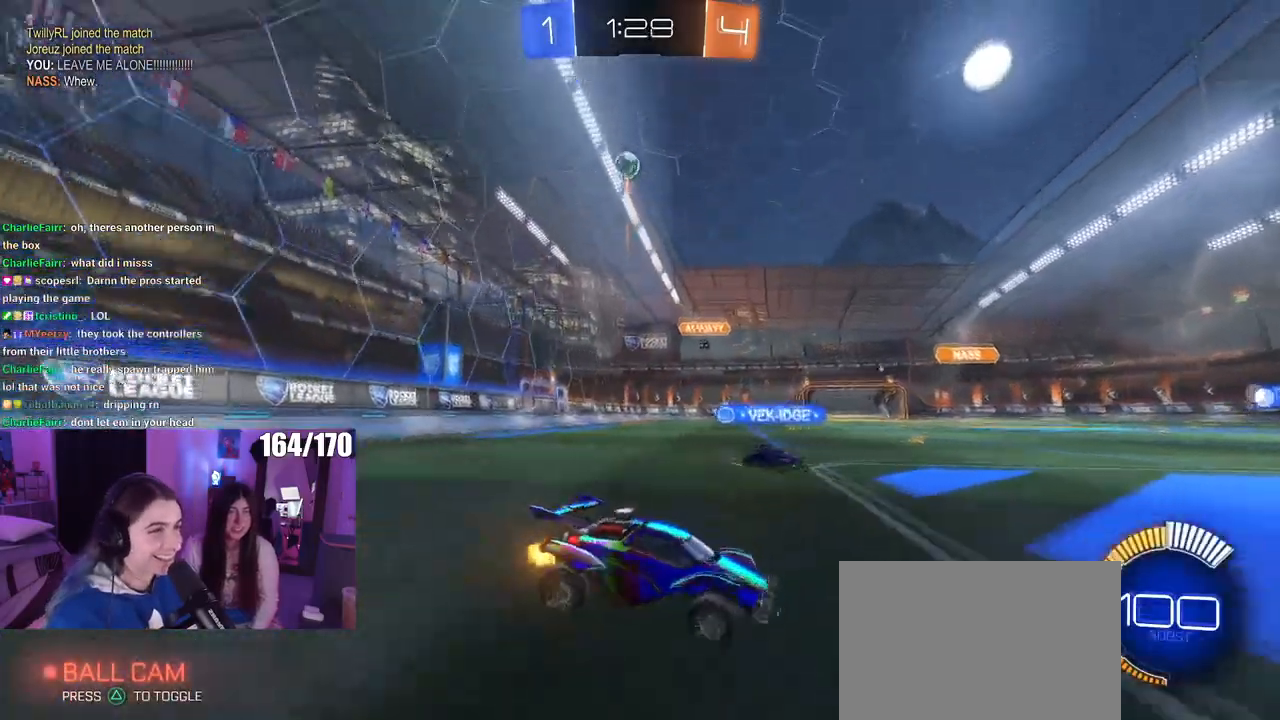
{"buttons": ["R1"], "left_stick": "right", "right_stick": "center", "events": [[417, "R1", "down"]]}
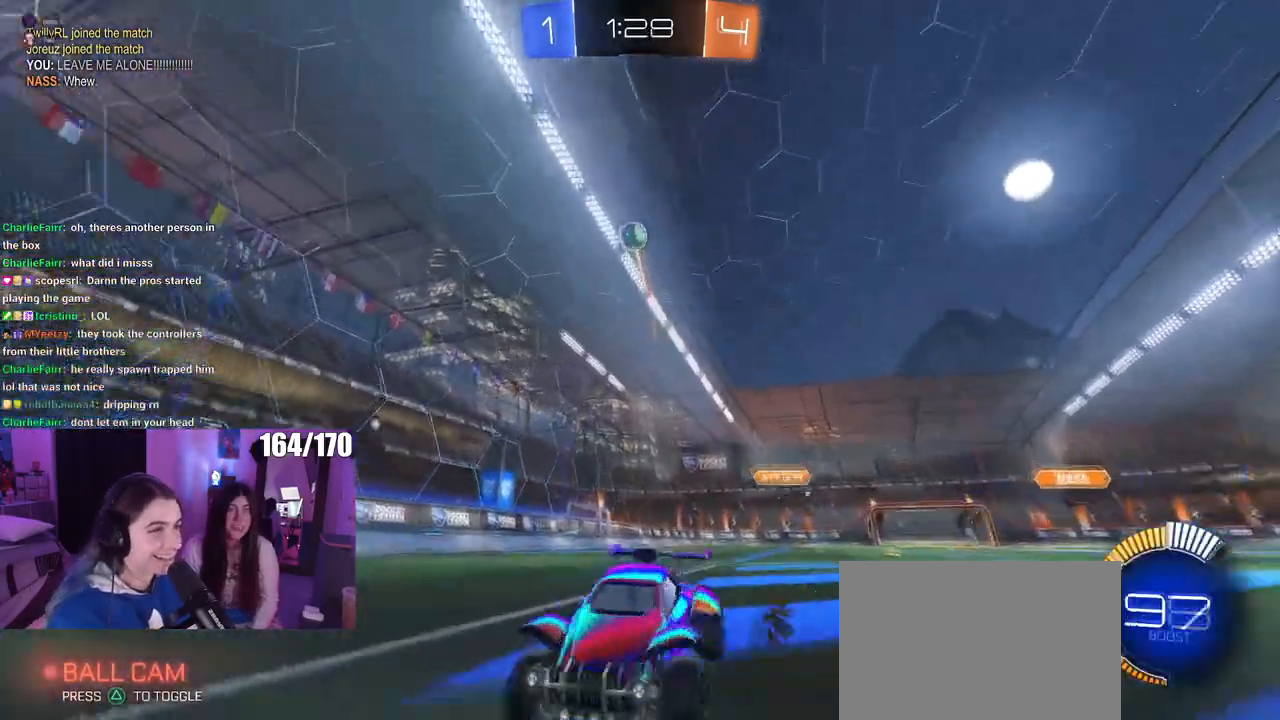
{"buttons": ["R1"], "left_stick": "center", "right_stick": "center", "events": [[67, "left_stick", "center"], [167, "left_stick", "left"], [284, "left_stick", "center"]]}
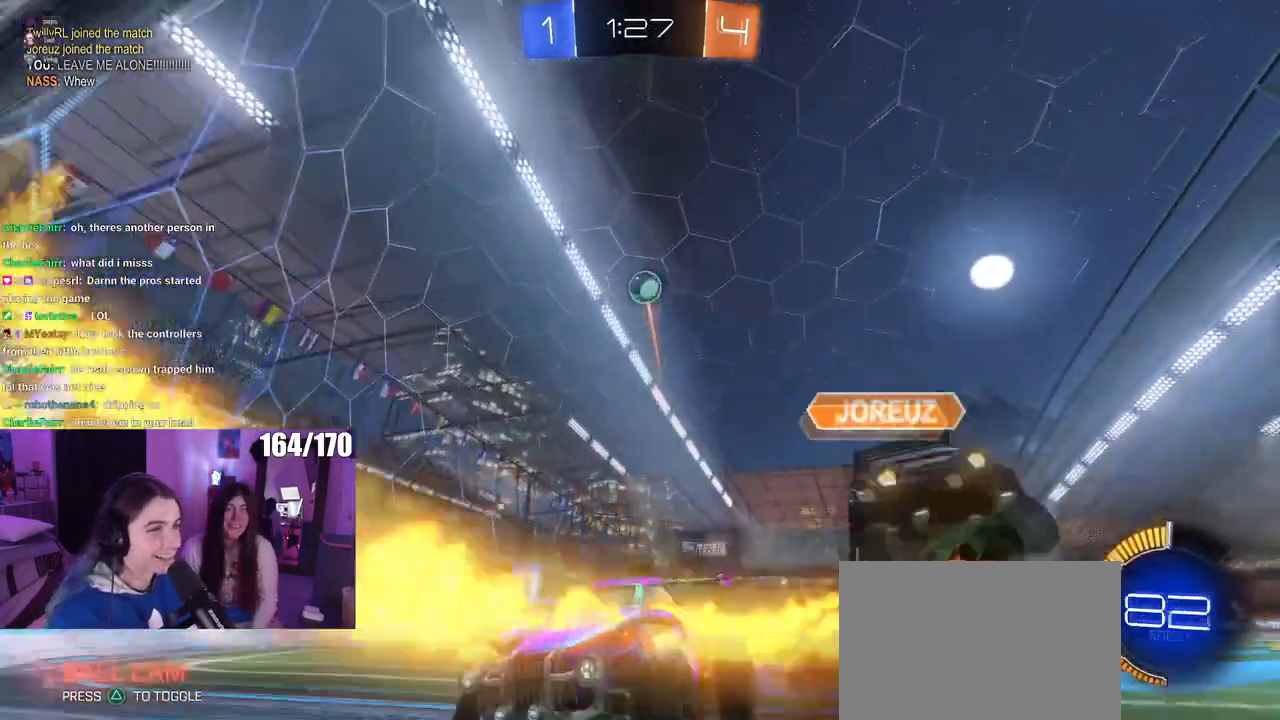
{"buttons": [], "left_stick": "left", "right_stick": "center", "events": [[367, "left_stick", "left"], [417, "R1", "up"]]}
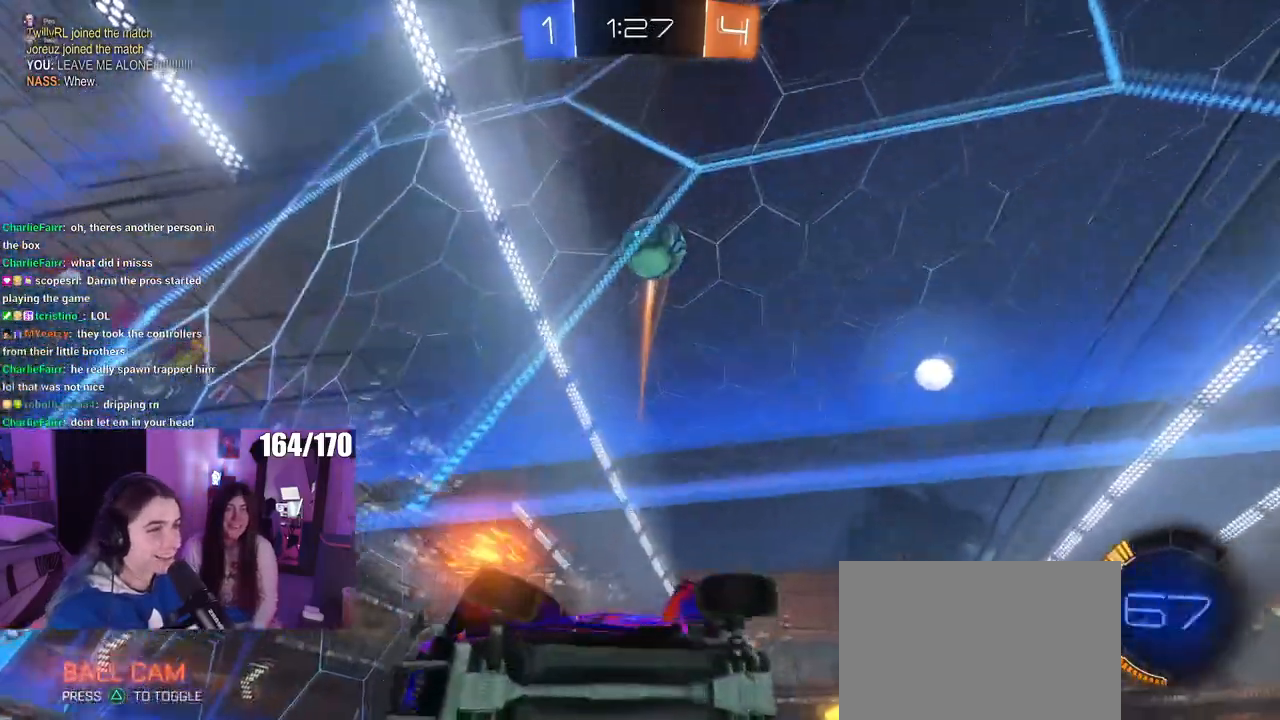
{"buttons": [], "left_stick": "right", "right_stick": "center", "events": [[100, "left_stick", "right"], [267, "SQUARE", "down"], [384, "SQUARE", "up"]]}
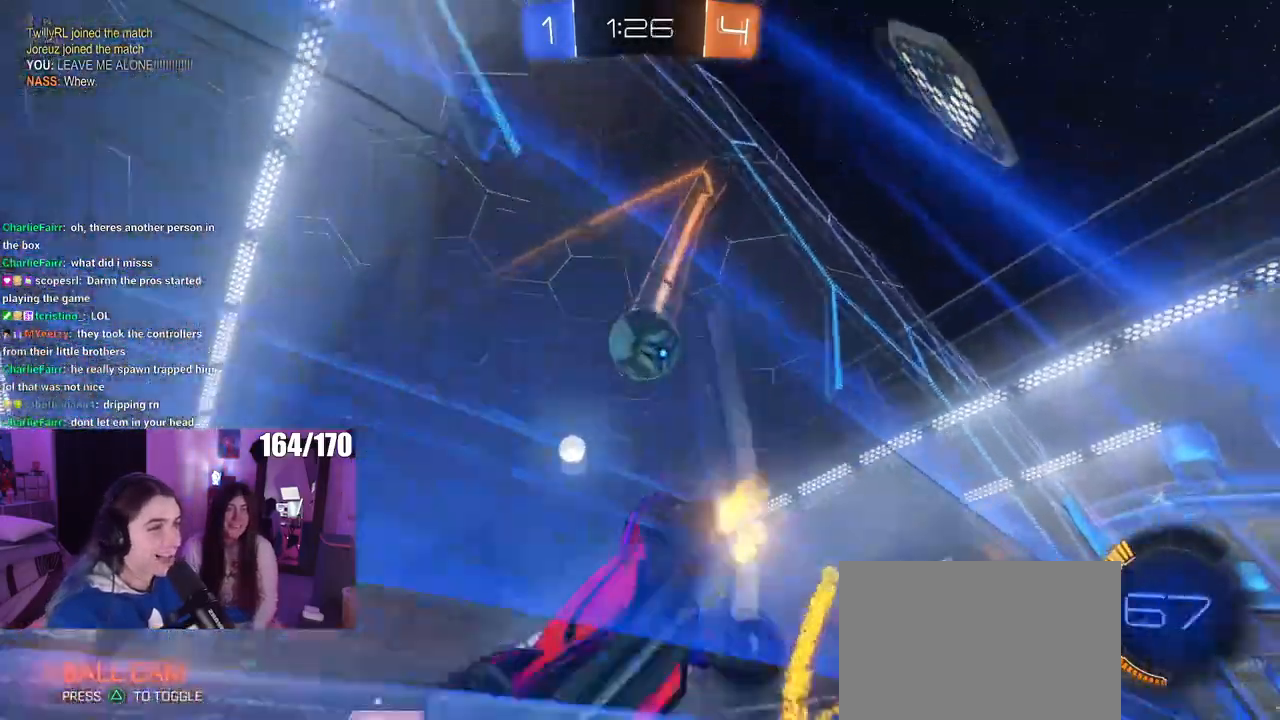
{"buttons": [], "left_stick": "right", "right_stick": "center", "events": []}
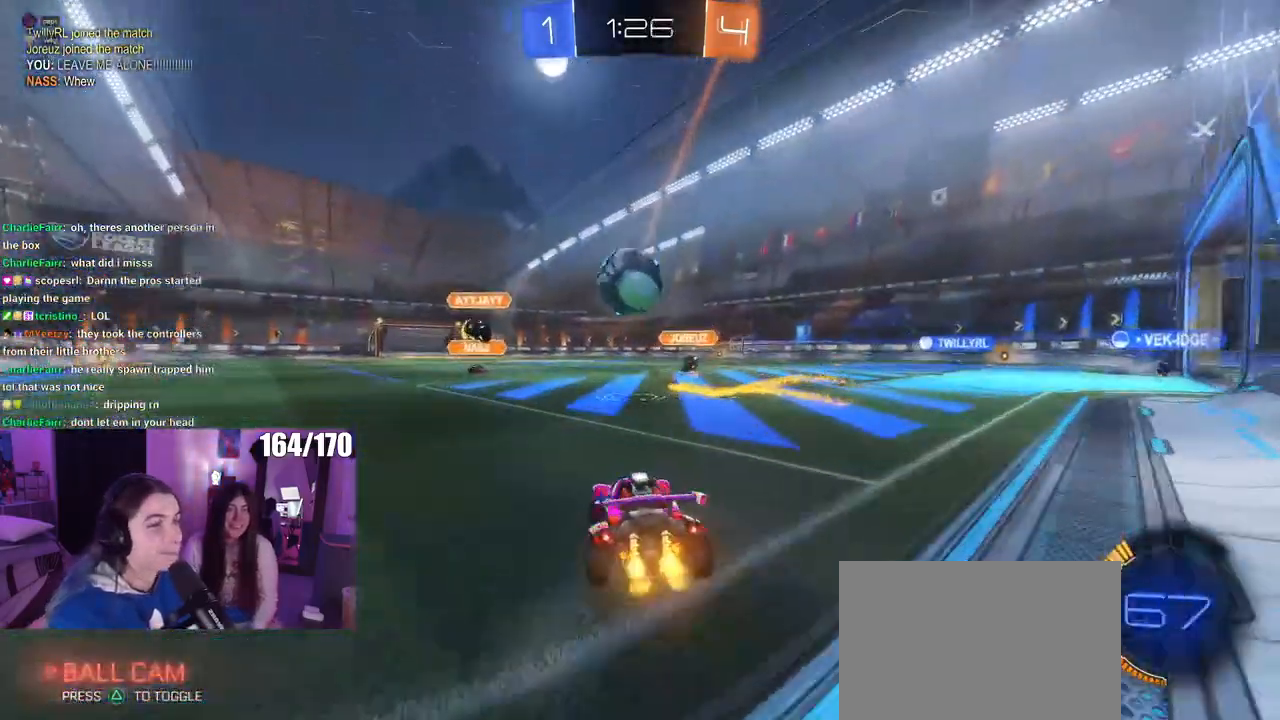
{"buttons": [], "left_stick": "center", "right_stick": "center", "events": [[284, "left_stick", "center"], [334, "left_stick", "left"], [484, "left_stick", "center"]]}
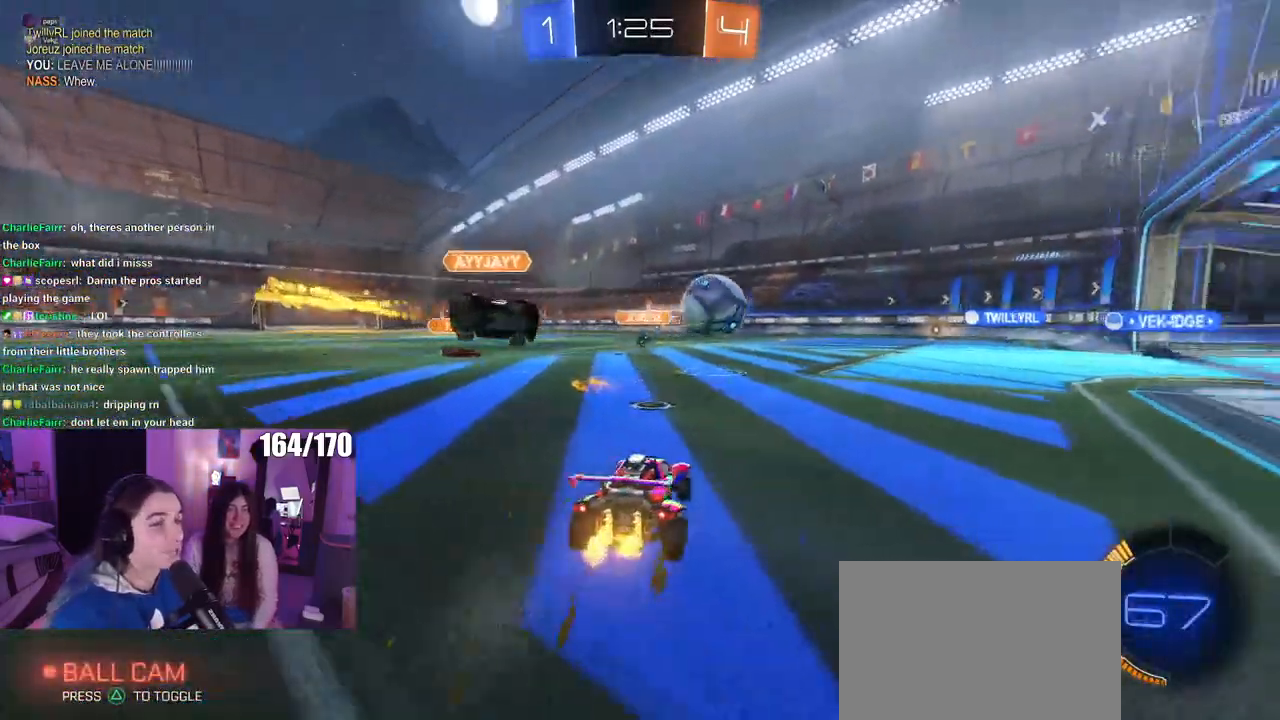
{"buttons": [], "left_stick": "left", "right_stick": "center", "events": [[33, "left_stick", "right"], [117, "left_stick", "center"], [250, "left_stick", "right"], [367, "left_stick", "left"]]}
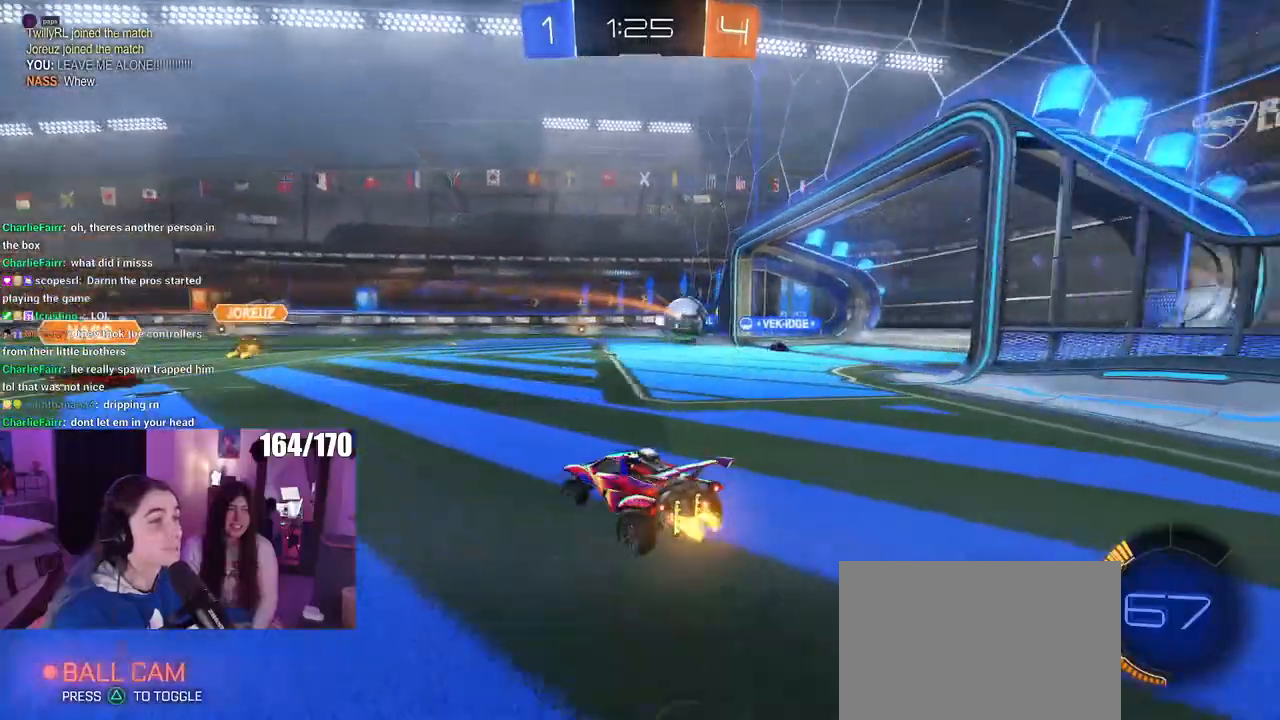
{"buttons": [], "left_stick": "center", "right_stick": "center", "events": [[234, "left_stick", "center"], [284, "left_stick", "right"], [451, "left_stick", "center"]]}
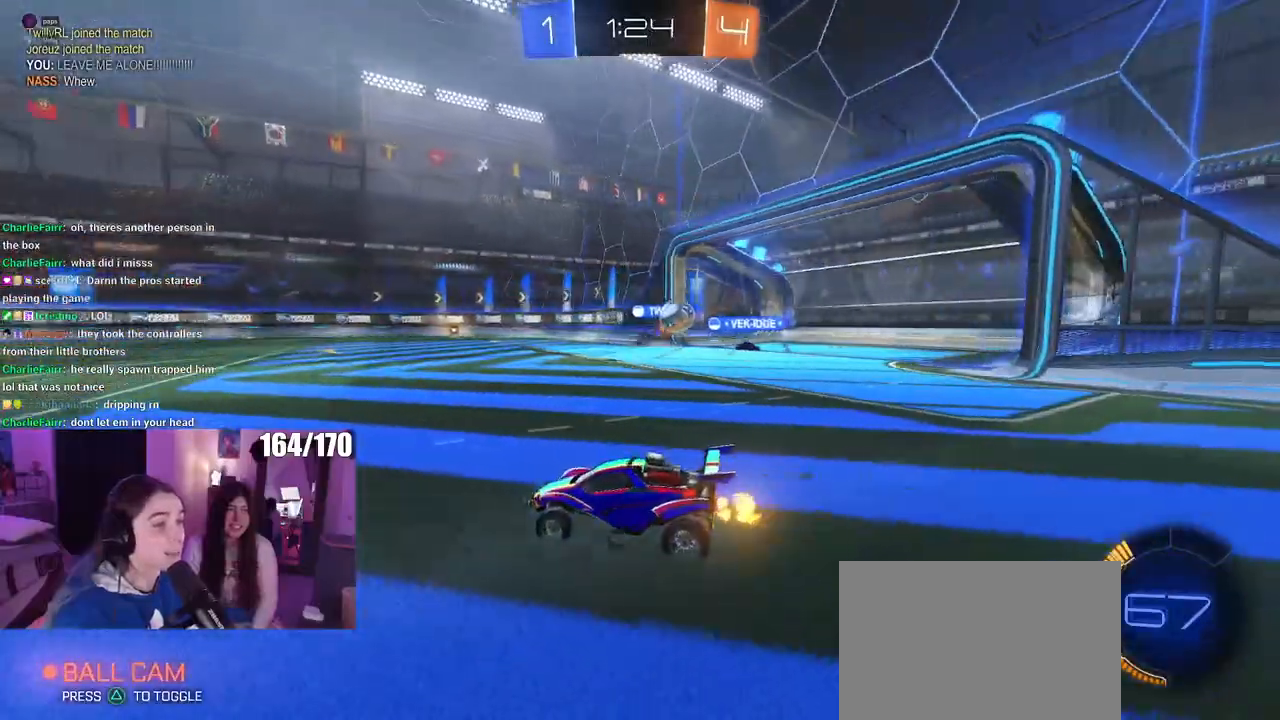
{"buttons": ["SQUARE"], "left_stick": "right", "right_stick": "center", "events": [[267, "left_stick", "right"], [417, "SQUARE", "down"]]}
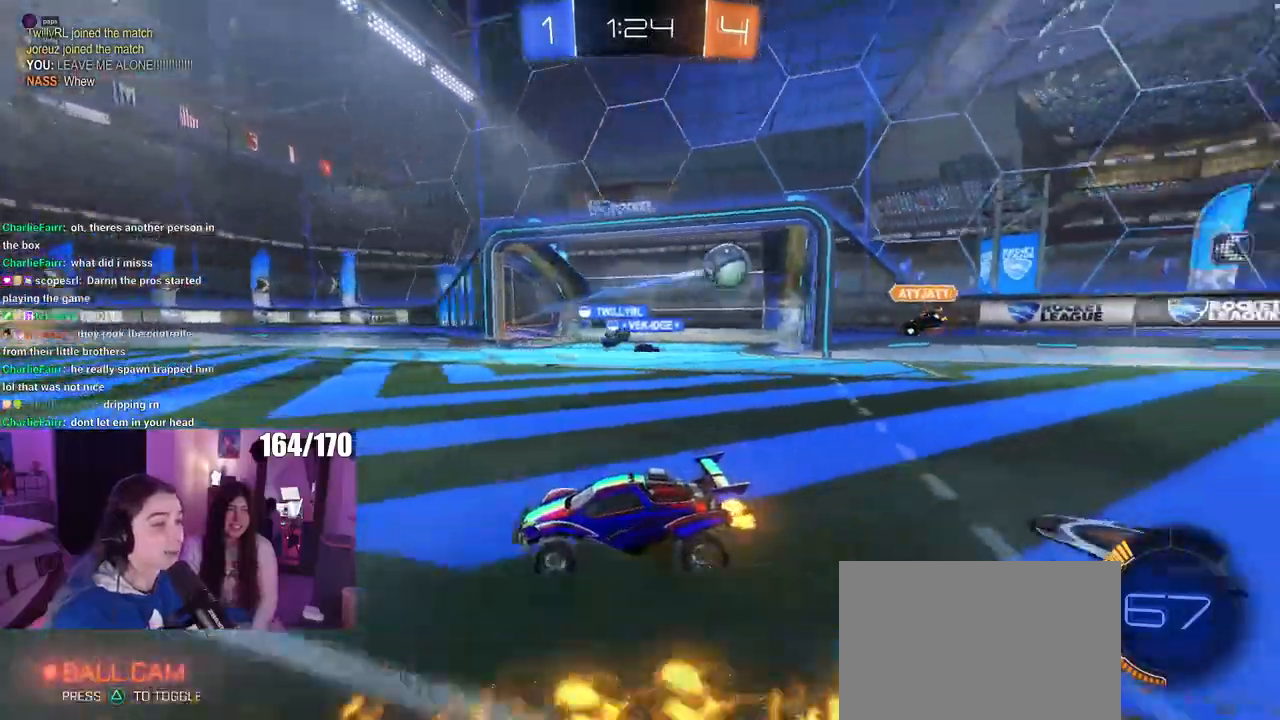
{"buttons": ["CROSS", "R1"], "left_stick": "up", "right_stick": "center", "events": [[17, "SQUARE", "up"], [367, "R1", "down"], [384, "CROSS", "down"], [434, "left_stick", "up"]]}
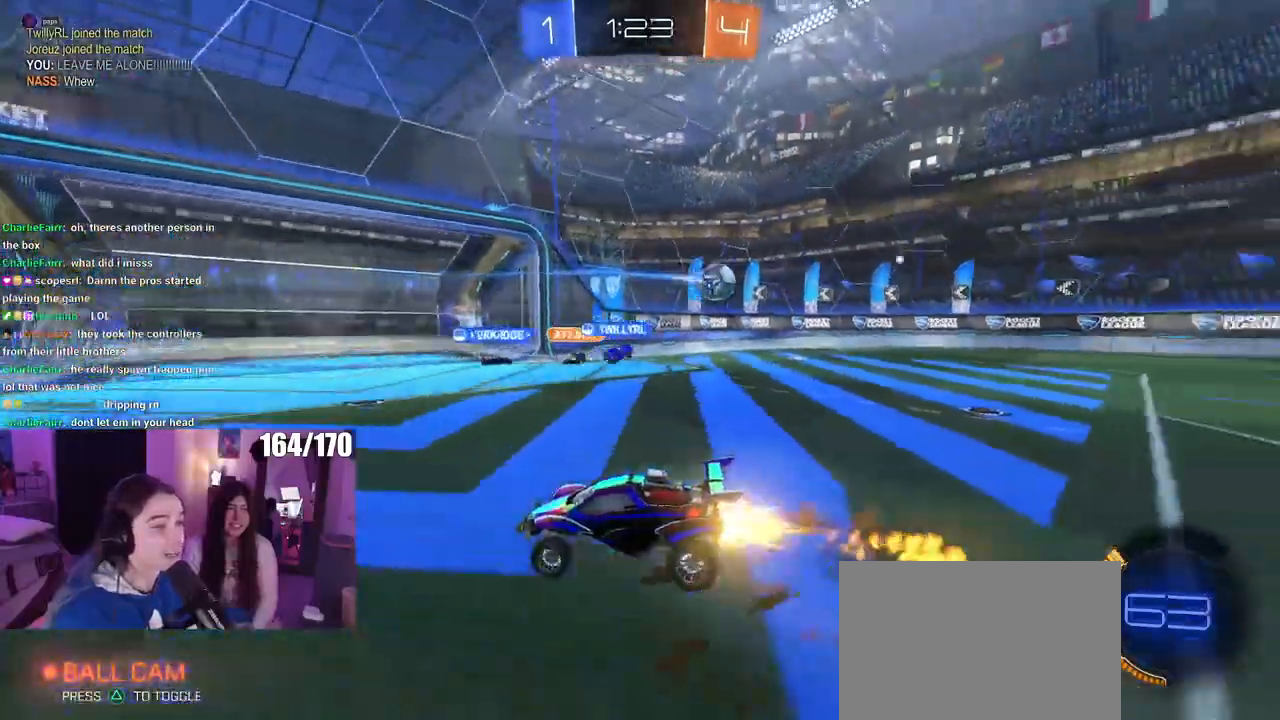
{"buttons": ["TRIANGLE"], "left_stick": "left", "right_stick": "center", "events": [[83, "left_stick", "down-left"], [133, "CROSS", "up"], [150, "TRIANGLE", "down"], [367, "R1", "up"], [467, "left_stick", "left"]]}
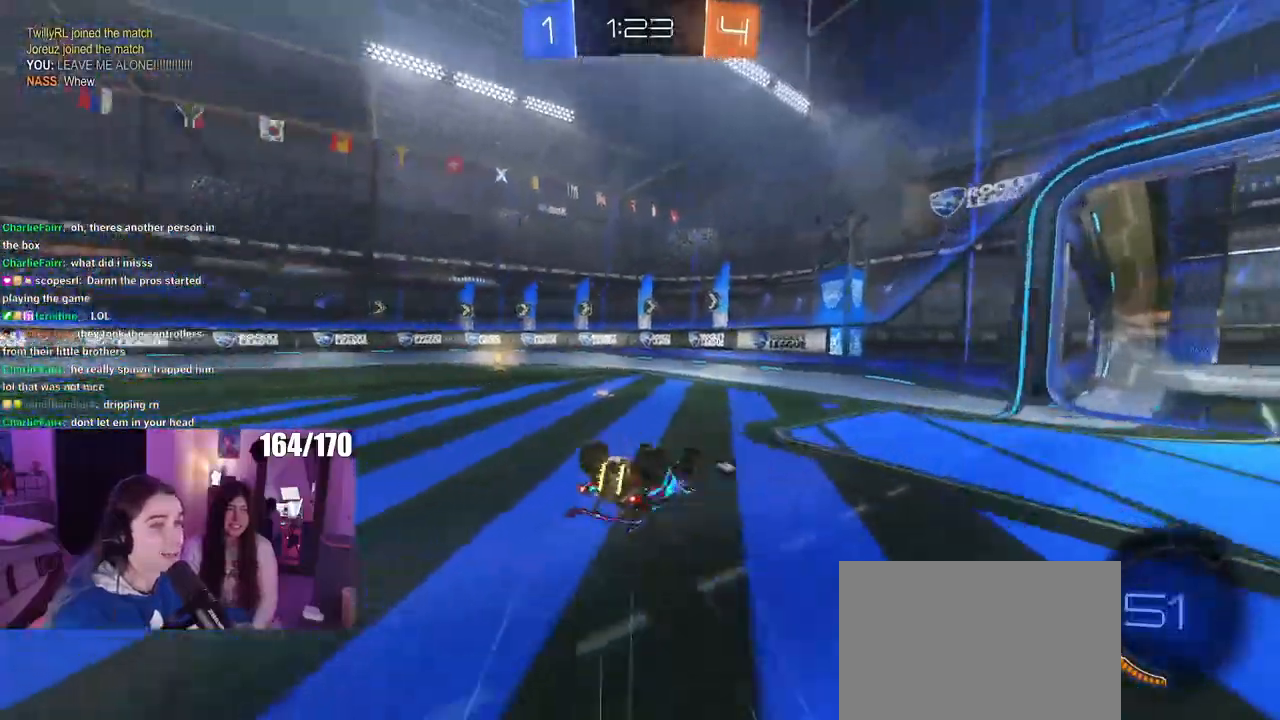
{"buttons": ["TRIANGLE"], "left_stick": "right", "right_stick": "center", "events": [[67, "SQUARE", "down"], [67, "TRIANGLE", "up"], [351, "SQUARE", "up"], [401, "TRIANGLE", "down"], [417, "left_stick", "right"]]}
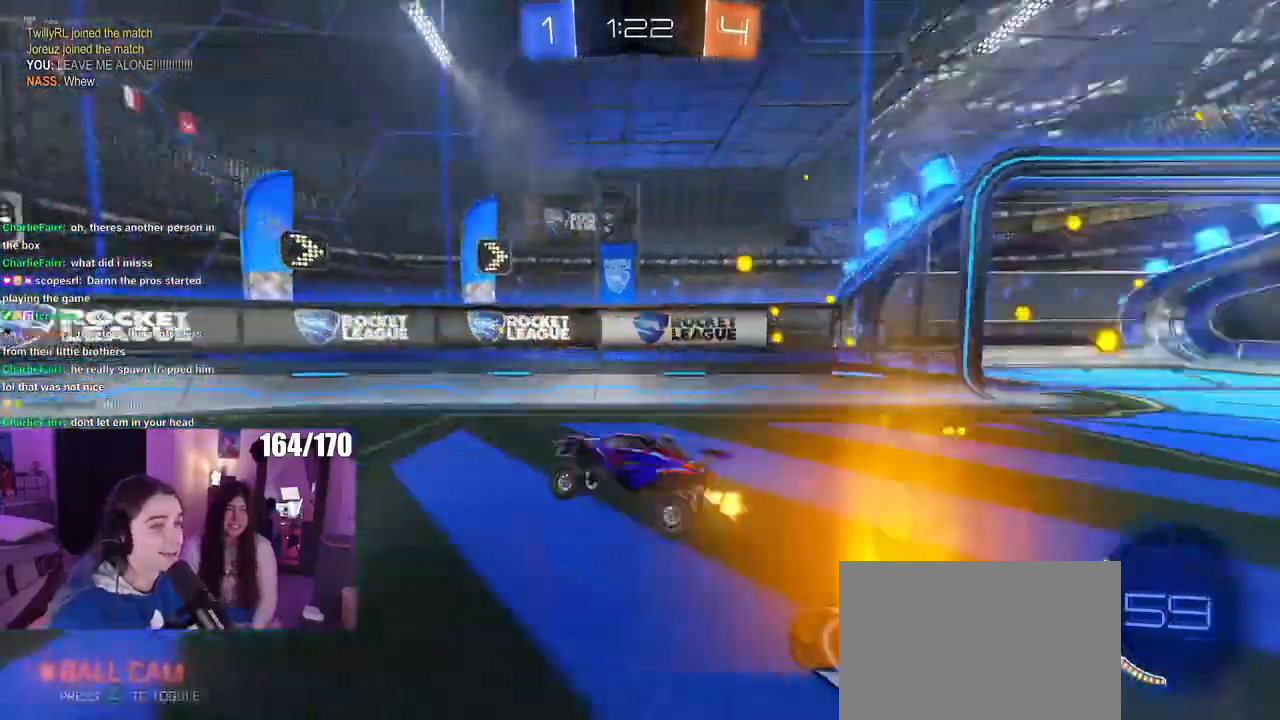
{"buttons": [], "left_stick": "right", "right_stick": "center", "events": [[217, "SQUARE", "down"], [317, "SQUARE", "up"], [367, "TRIANGLE", "up"]]}
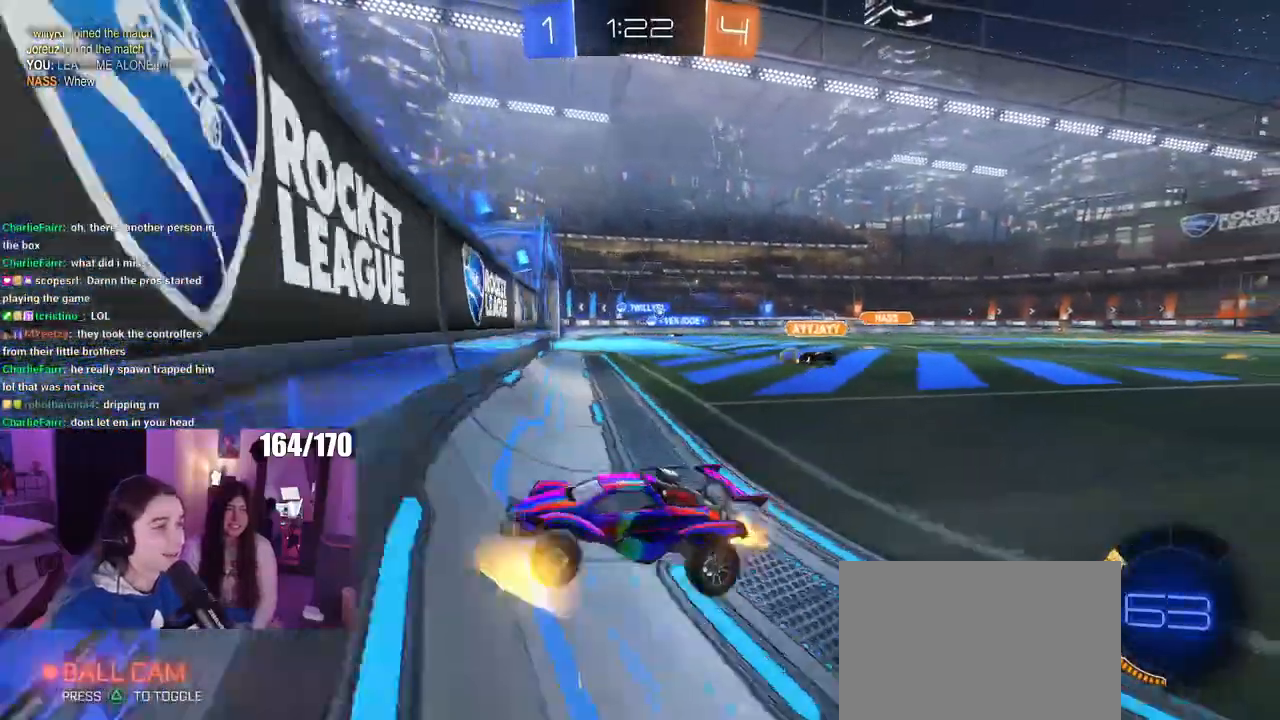
{"buttons": [], "left_stick": "right", "right_stick": "center", "events": []}
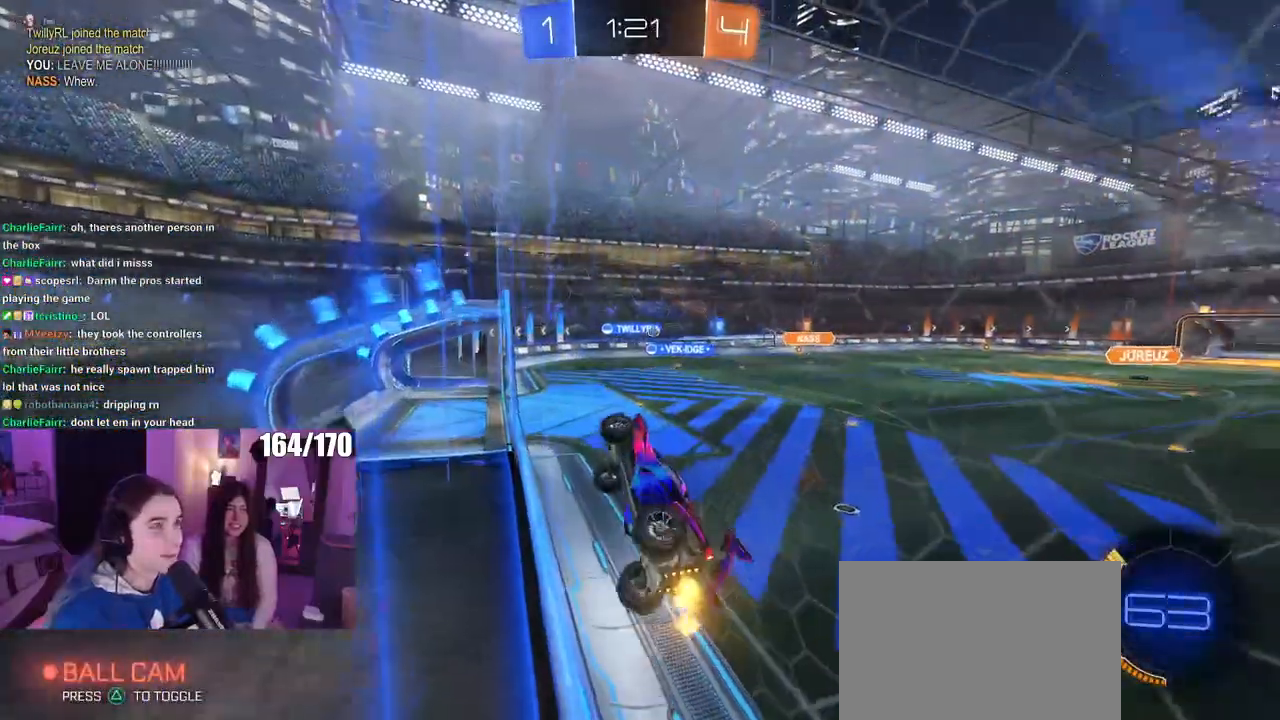
{"buttons": ["CROSS"], "left_stick": "down-left", "right_stick": "center", "events": [[117, "R1", "down"], [183, "R1", "up"], [283, "left_stick", "center"], [300, "CROSS", "down"], [367, "left_stick", "down-left"]]}
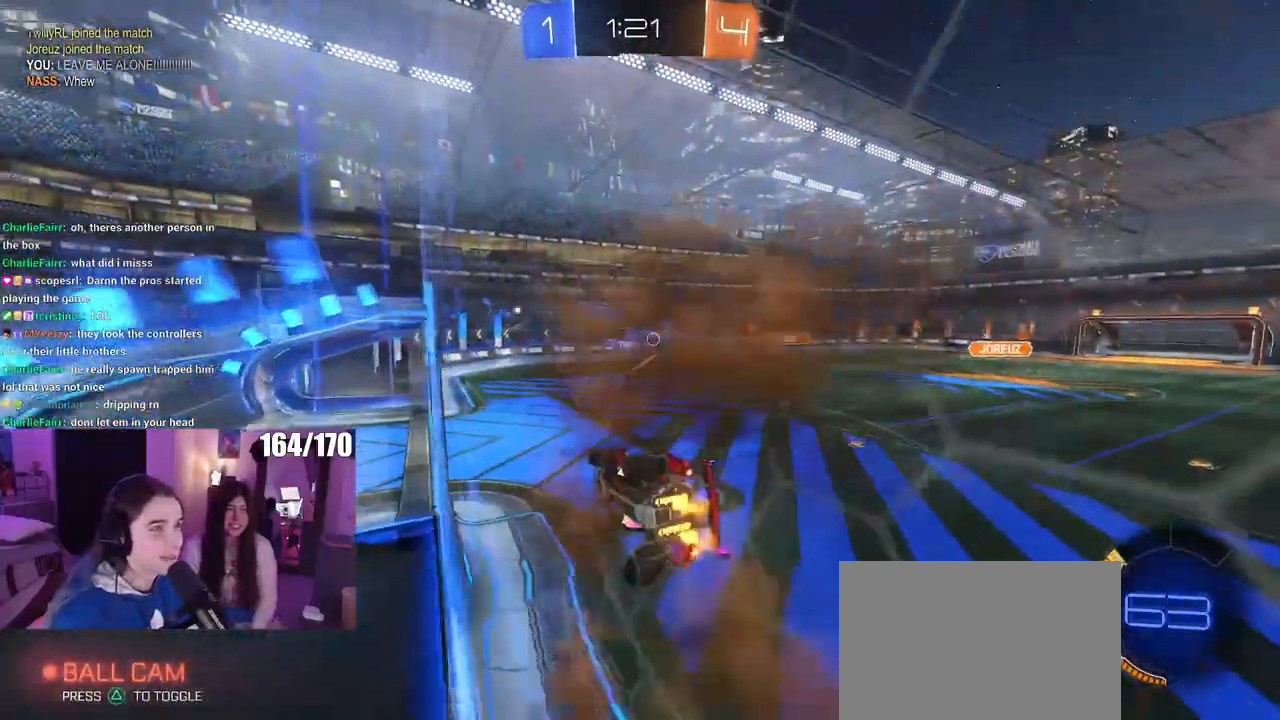
{"buttons": [], "left_stick": "down-left", "right_stick": "center", "events": [[34, "CROSS", "up"], [34, "left_stick", "center"], [251, "left_stick", "left"], [301, "SQUARE", "down"], [334, "left_stick", "down-left"], [501, "SQUARE", "up"]]}
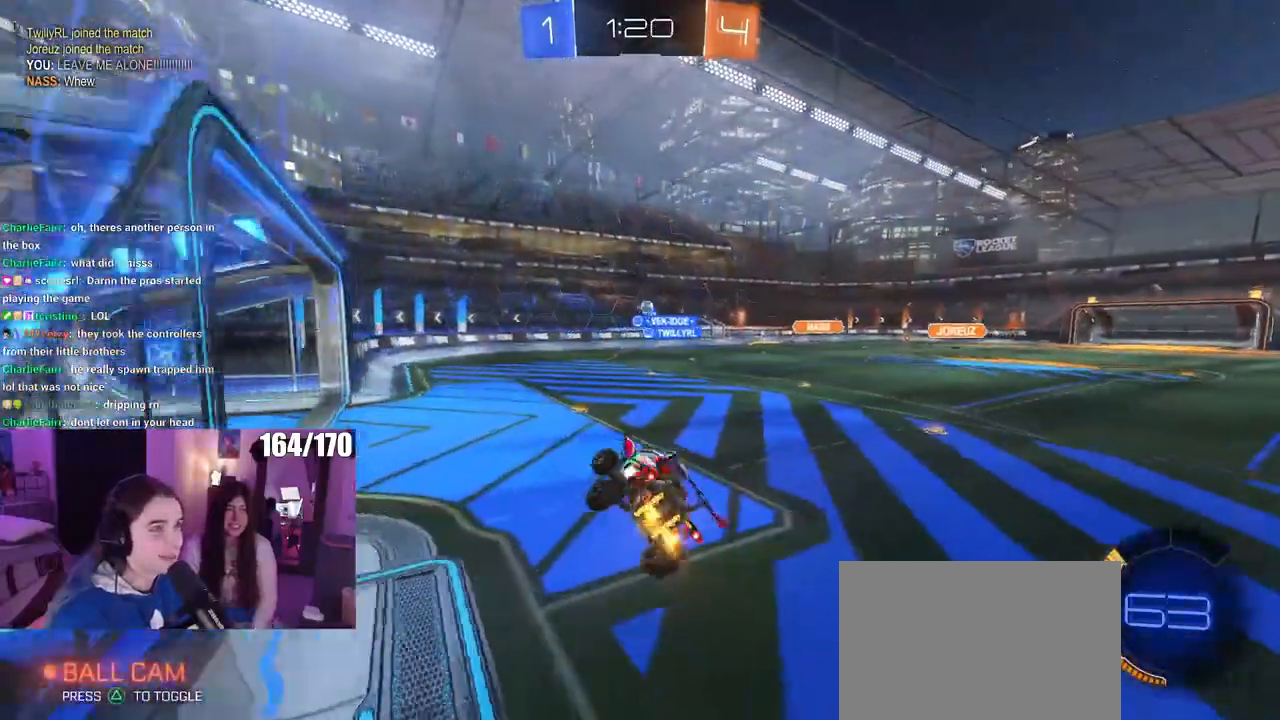
{"buttons": [], "left_stick": "center", "right_stick": "center", "events": [[133, "left_stick", "center"], [233, "left_stick", "up-right"], [300, "CROSS", "down"], [383, "CROSS", "up"], [434, "left_stick", "center"]]}
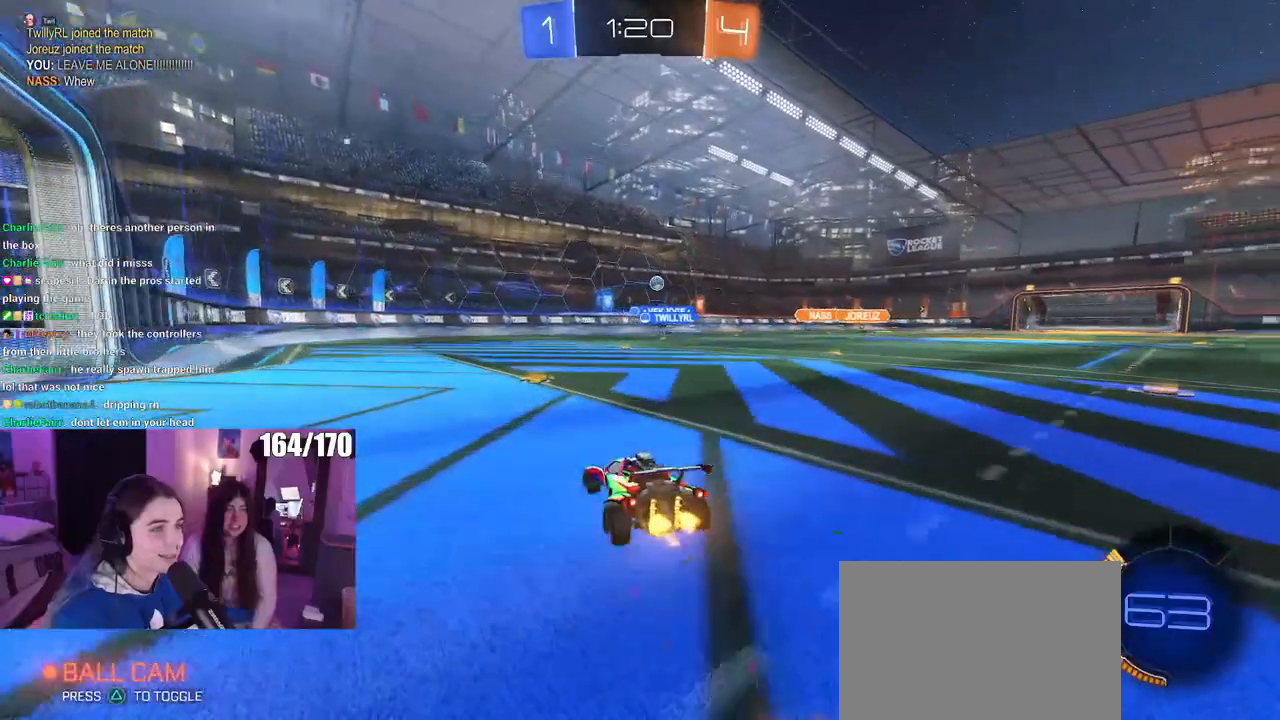
{"buttons": ["SQUARE"], "left_stick": "left", "right_stick": "center", "events": [[367, "left_stick", "left"], [467, "SQUARE", "down"]]}
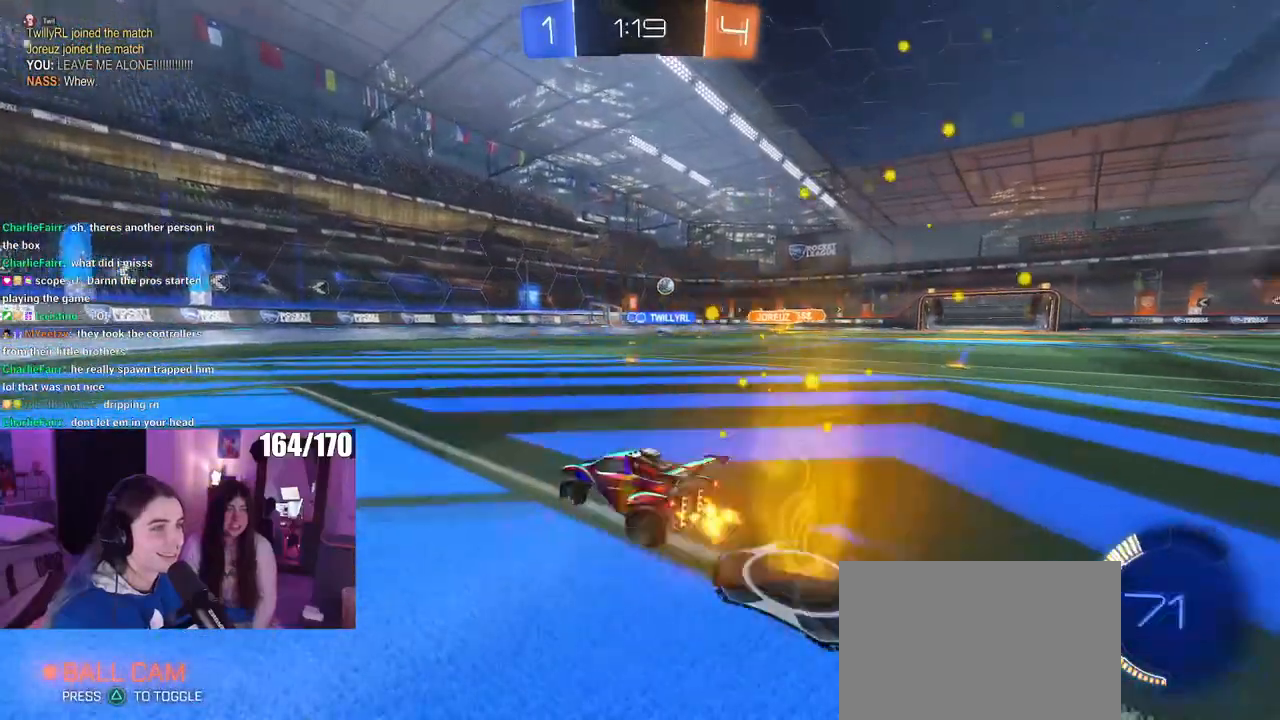
{"buttons": [], "left_stick": "left", "right_stick": "center", "events": [[217, "SQUARE", "up"]]}
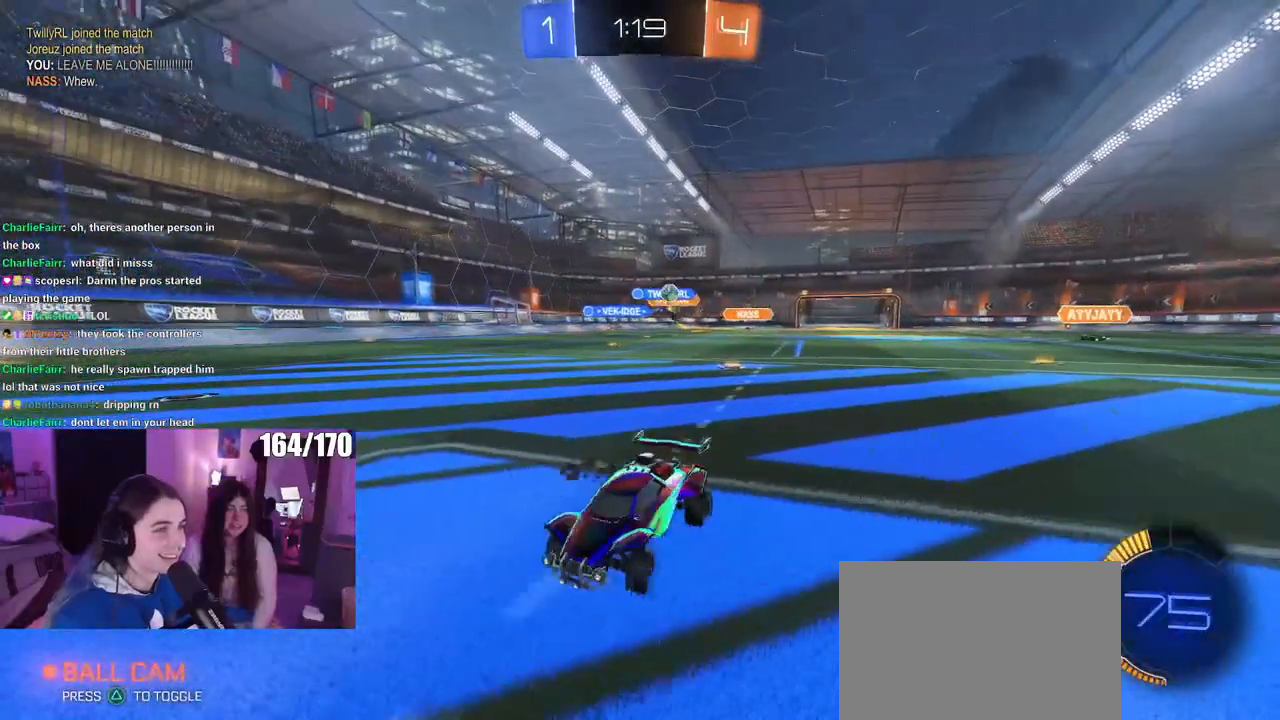
{"buttons": [], "left_stick": "left", "right_stick": "center", "events": []}
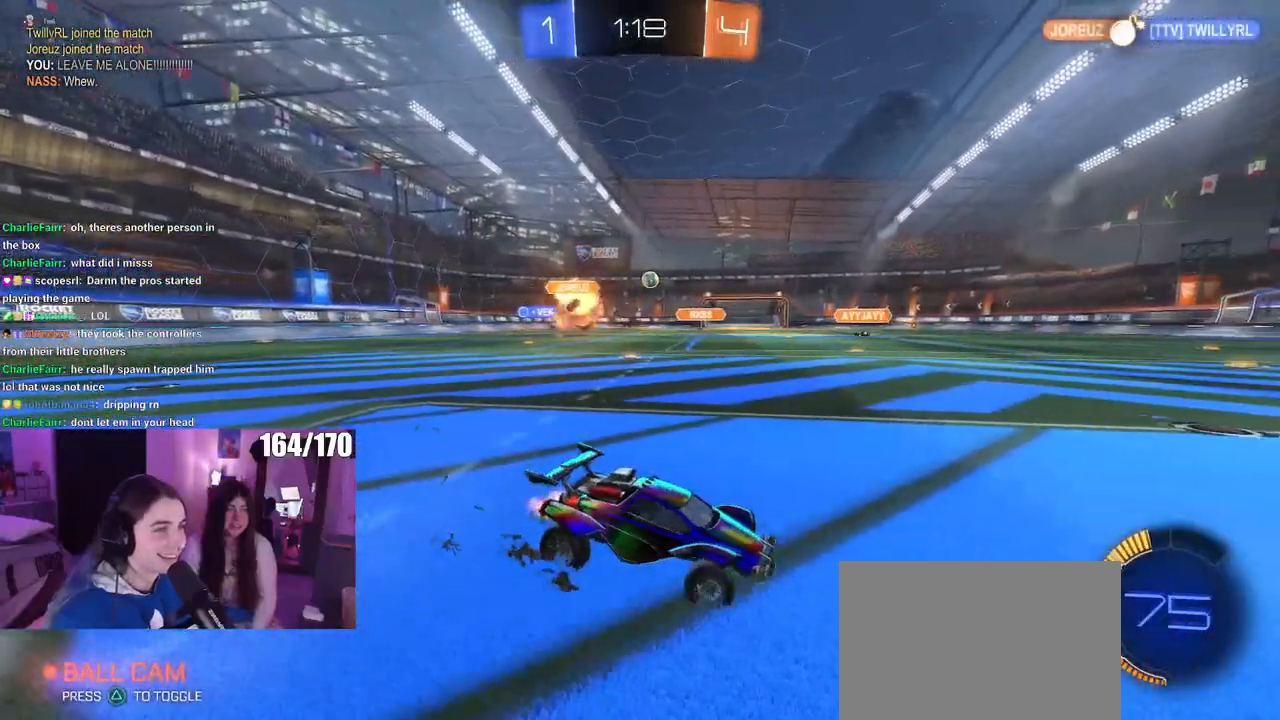
{"buttons": [], "left_stick": "center", "right_stick": "center", "events": [[450, "left_stick", "center"]]}
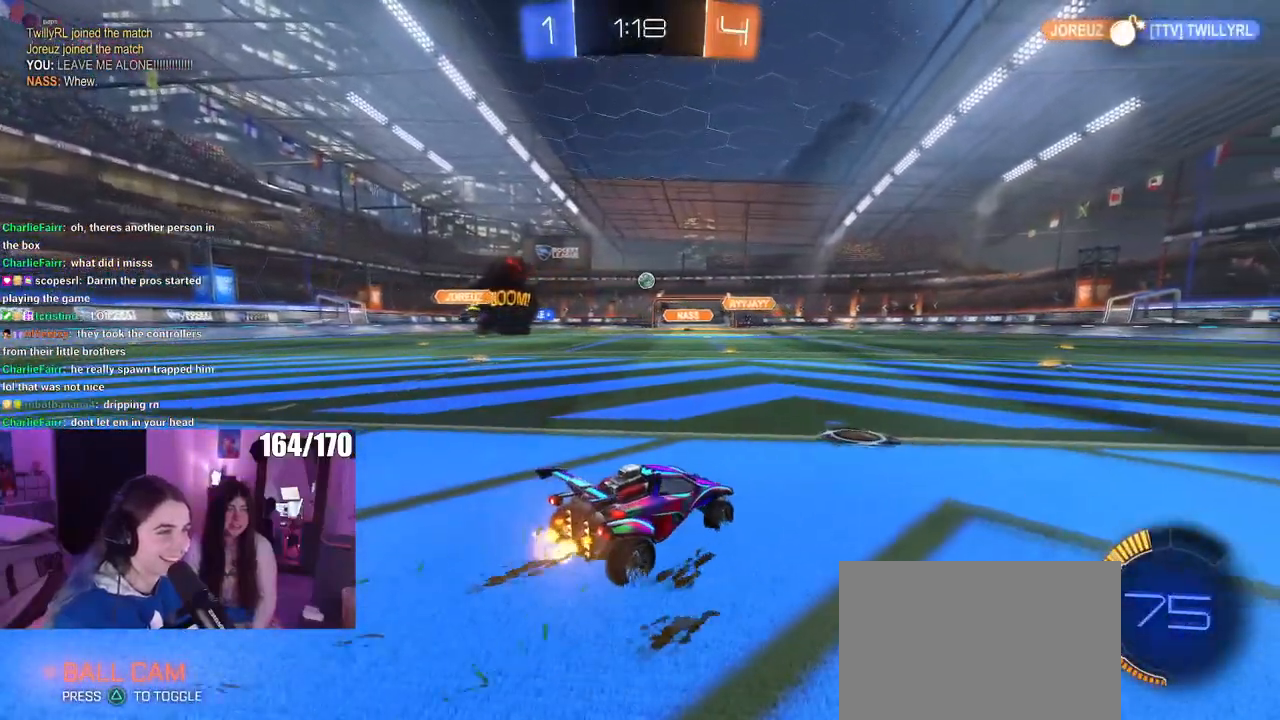
{"buttons": [], "left_stick": "left", "right_stick": "center", "events": [[17, "left_stick", "right"], [134, "left_stick", "center"], [184, "left_stick", "left"]]}
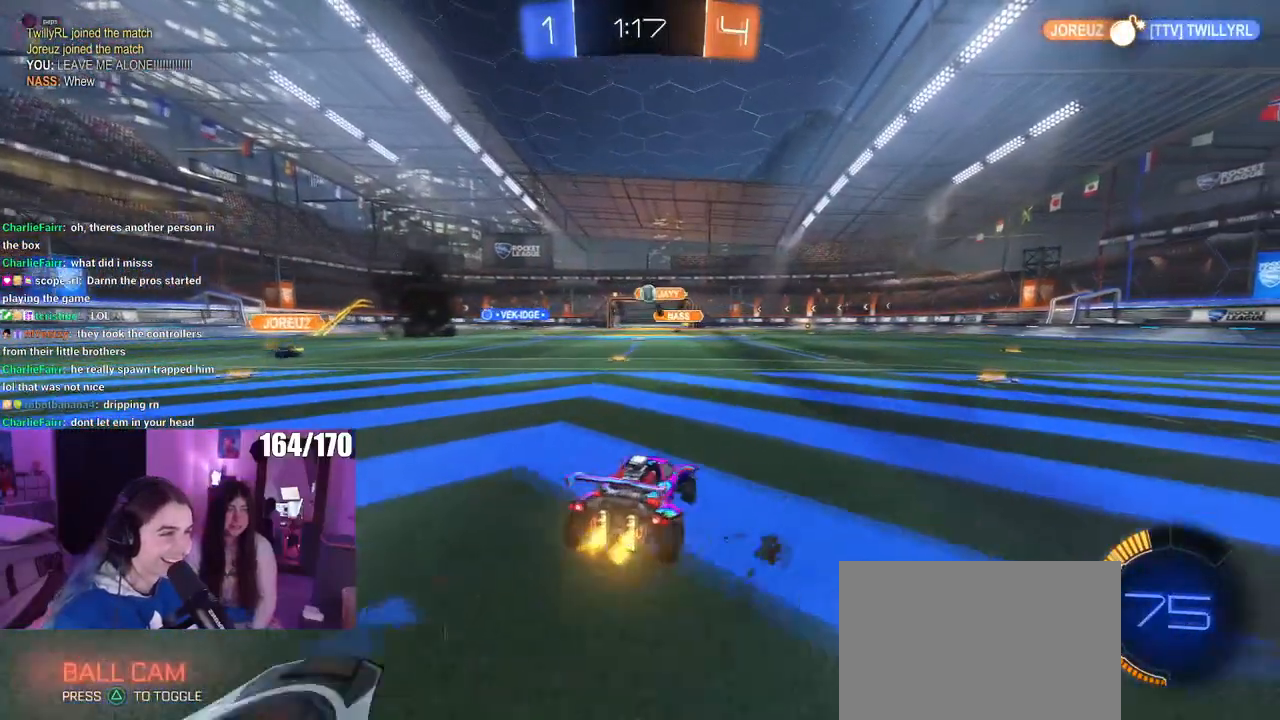
{"buttons": ["CROSS"], "left_stick": "down", "right_stick": "center", "events": [[217, "left_stick", "center"], [283, "left_stick", "right"], [333, "left_stick", "center"], [383, "left_stick", "down-right"], [417, "CROSS", "down"], [450, "left_stick", "down"]]}
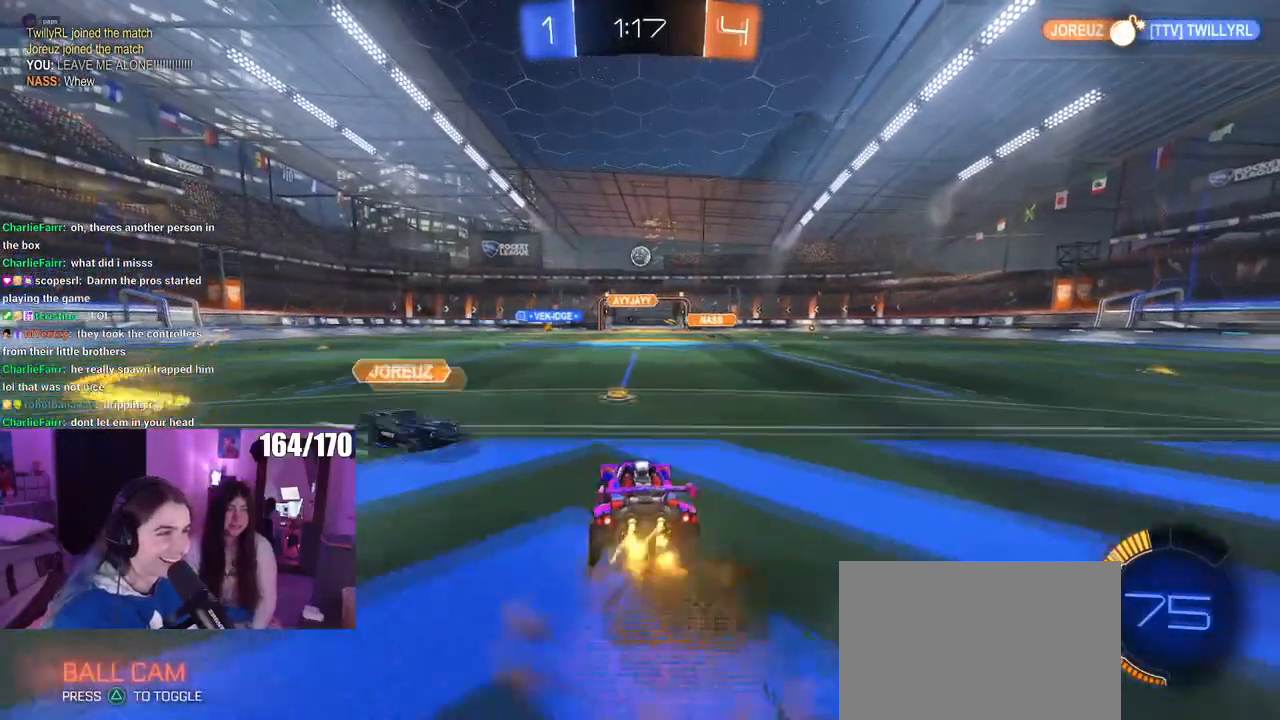
{"buttons": [], "left_stick": "center", "right_stick": "center", "events": [[100, "CROSS", "up"], [100, "left_stick", "center"], [134, "CROSS", "down"], [167, "R1", "down"], [200, "L1", "down"], [200, "left_stick", "down-left"], [367, "CROSS", "up"], [367, "R1", "up"], [401, "left_stick", "center"], [467, "L1", "up"]]}
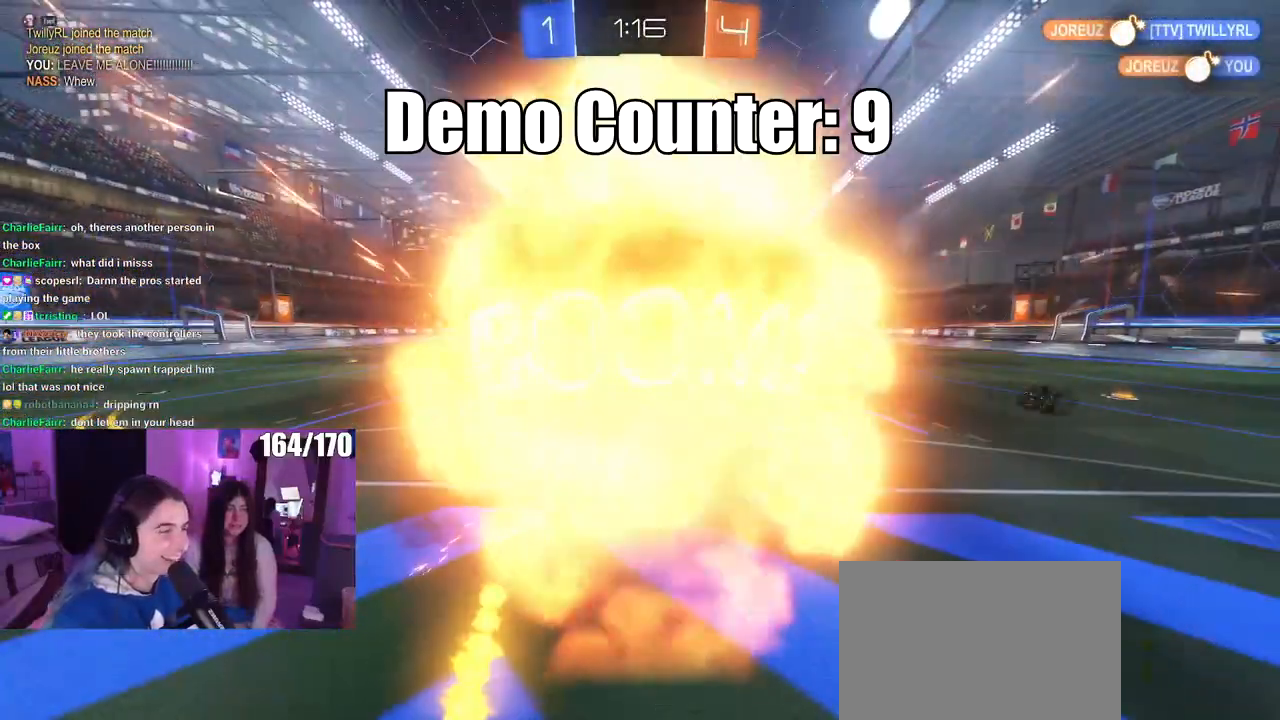
{"buttons": [], "left_stick": "center", "right_stick": "center", "events": []}